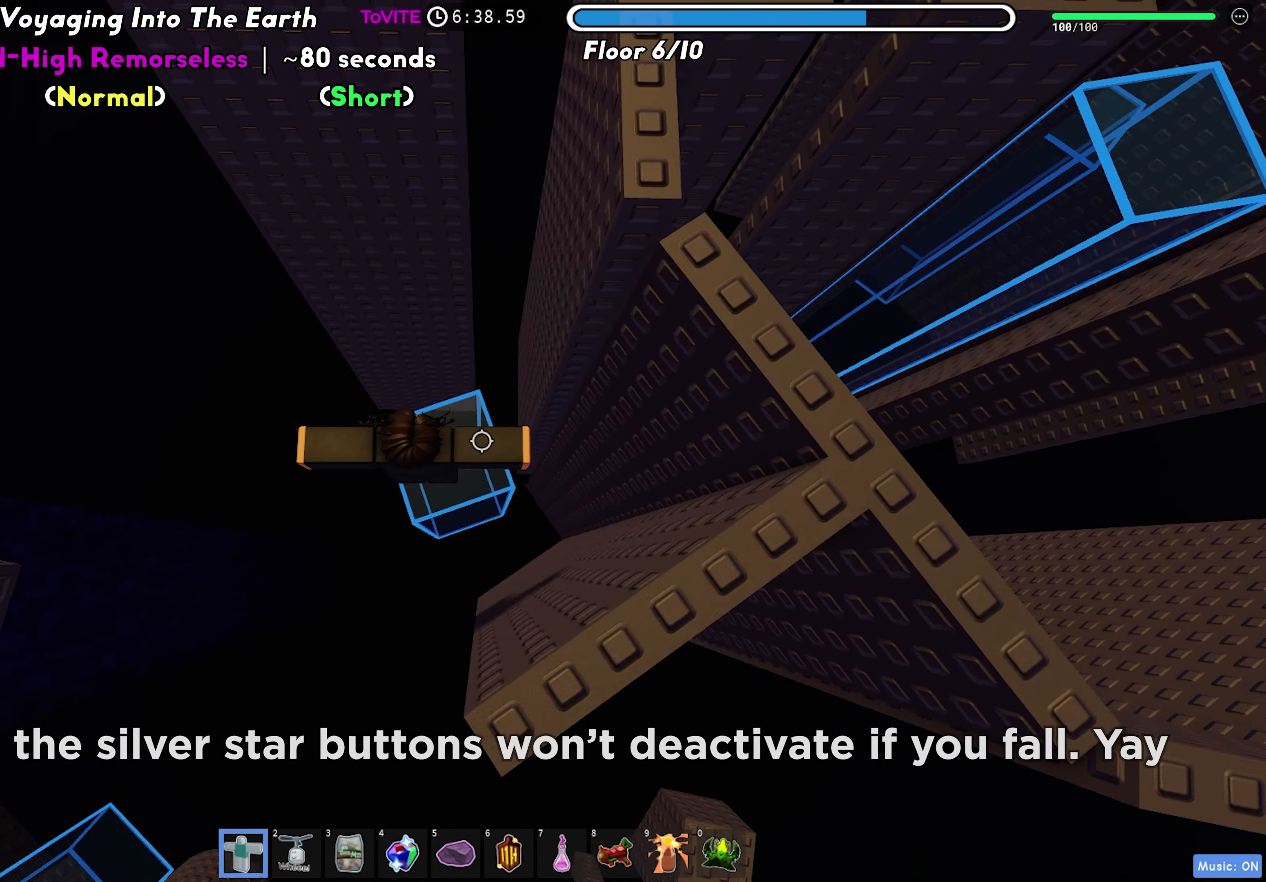
Gameplay with keyboard; each line is a JSON object with the keys held at the frame after it. "events" lists presses ("down") and releases ("up") of "a", "ctrl", "d", "f", "r", "s", "shift", "space", "tab" and "w" between this image and that frame as [ms after this image, input, new state], when the widget could be followed in between. No other keys are recorded. Mouse input is not recorded.
{"keys": [], "events": [[117, "w", "up"], [250, "space", "down"], [417, "space", "up"]]}
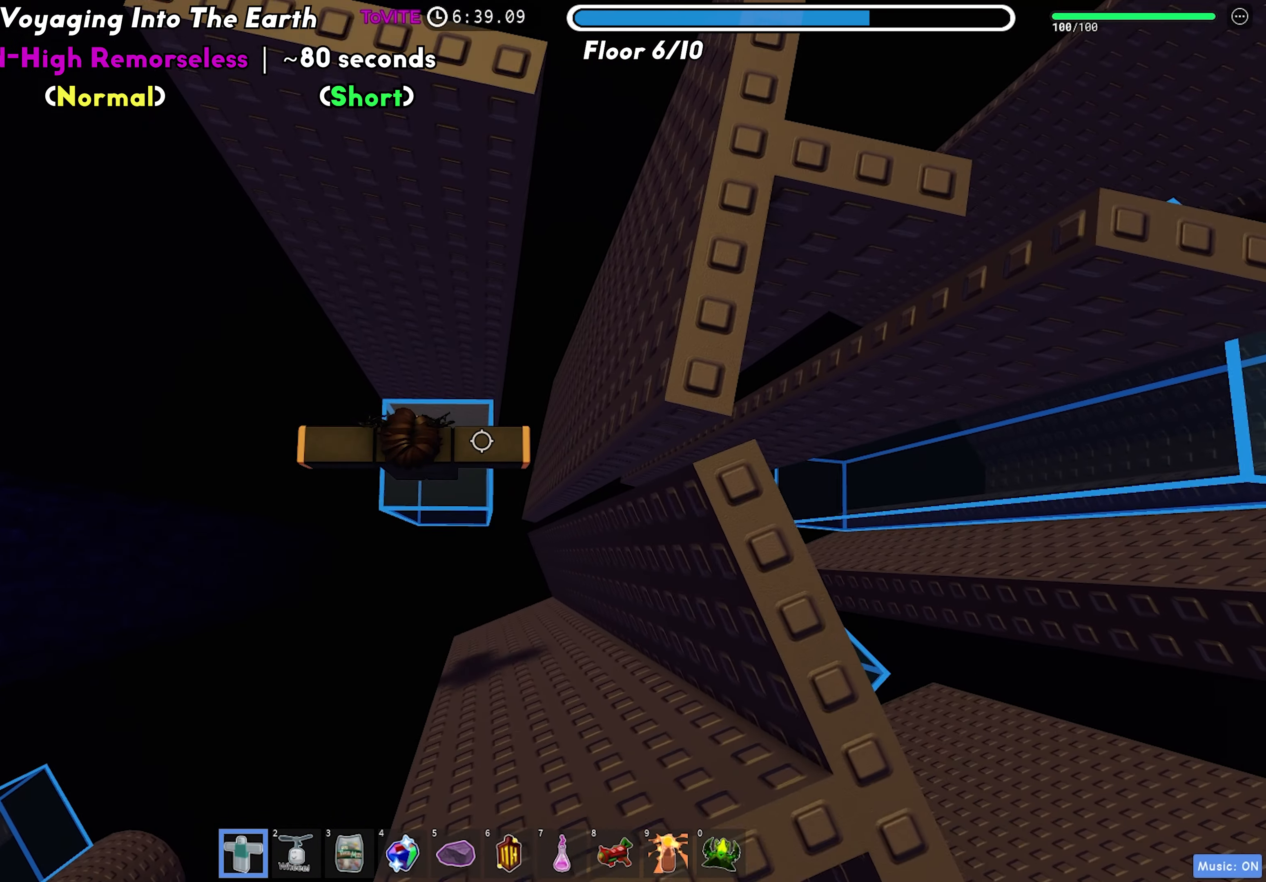
{"keys": ["d"], "events": [[133, "w", "down"], [300, "w", "up"], [417, "d", "down"]]}
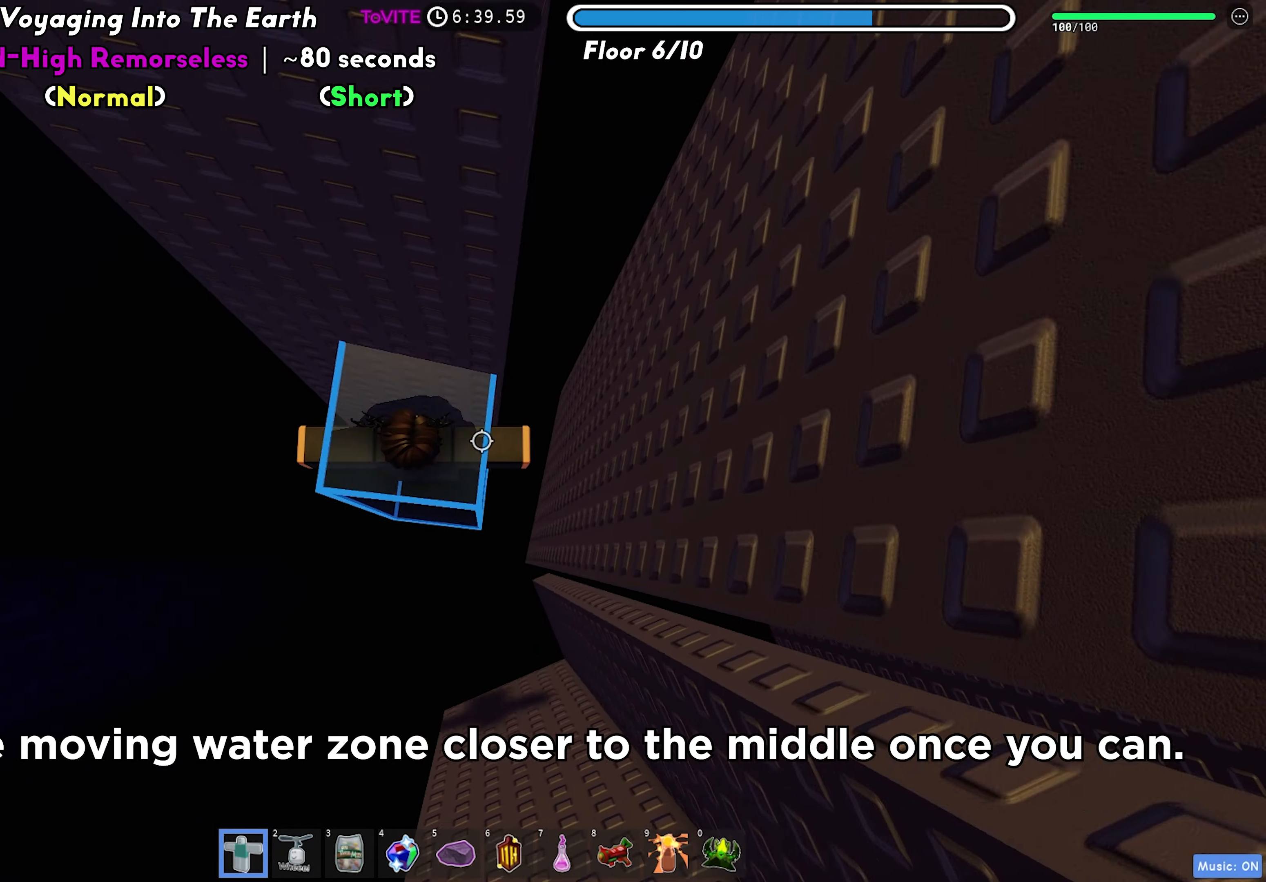
{"keys": ["d", "w"], "events": [[17, "space", "down"], [150, "space", "up"], [283, "w", "down"]]}
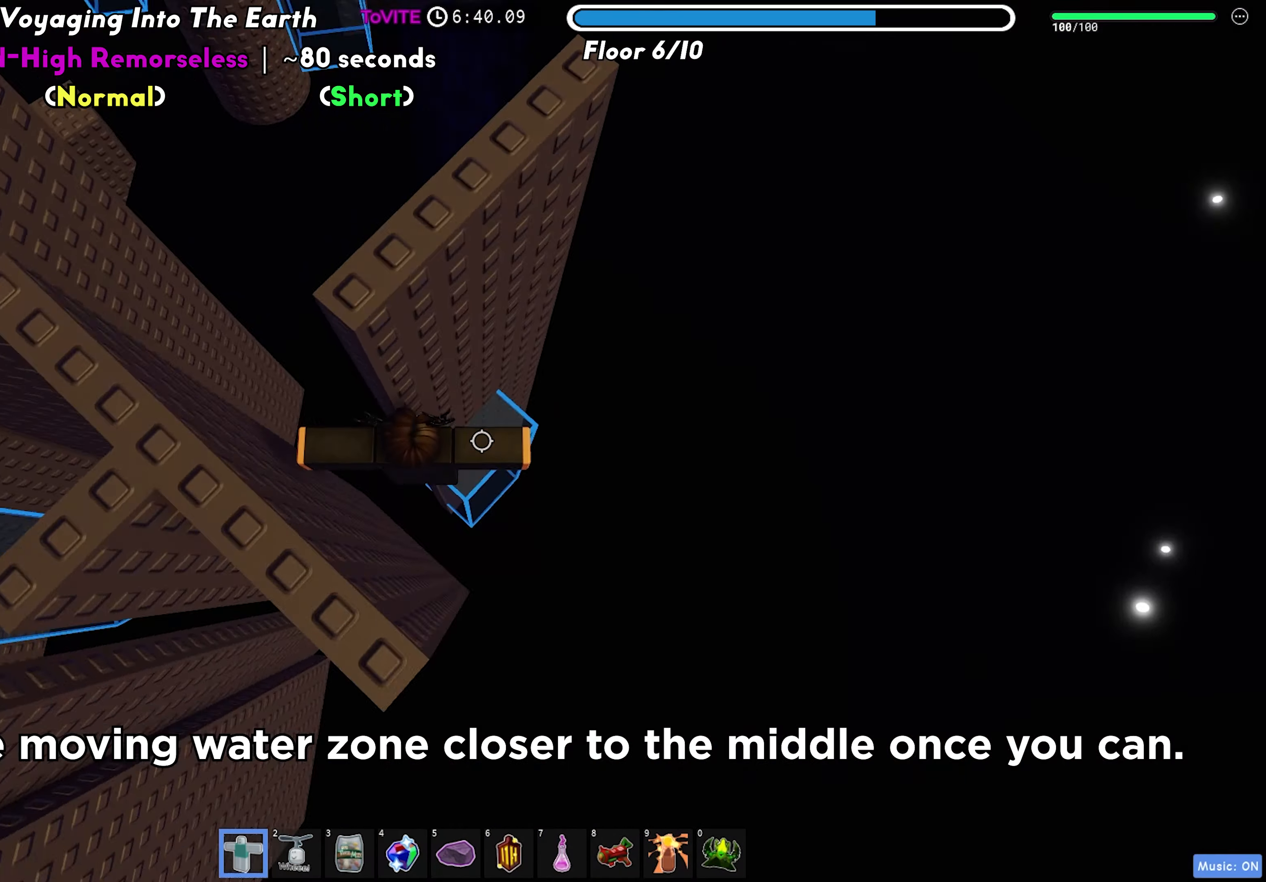
{"keys": ["s"], "events": [[17, "w", "up"], [83, "d", "up"], [233, "space", "down"], [367, "space", "up"], [467, "s", "down"]]}
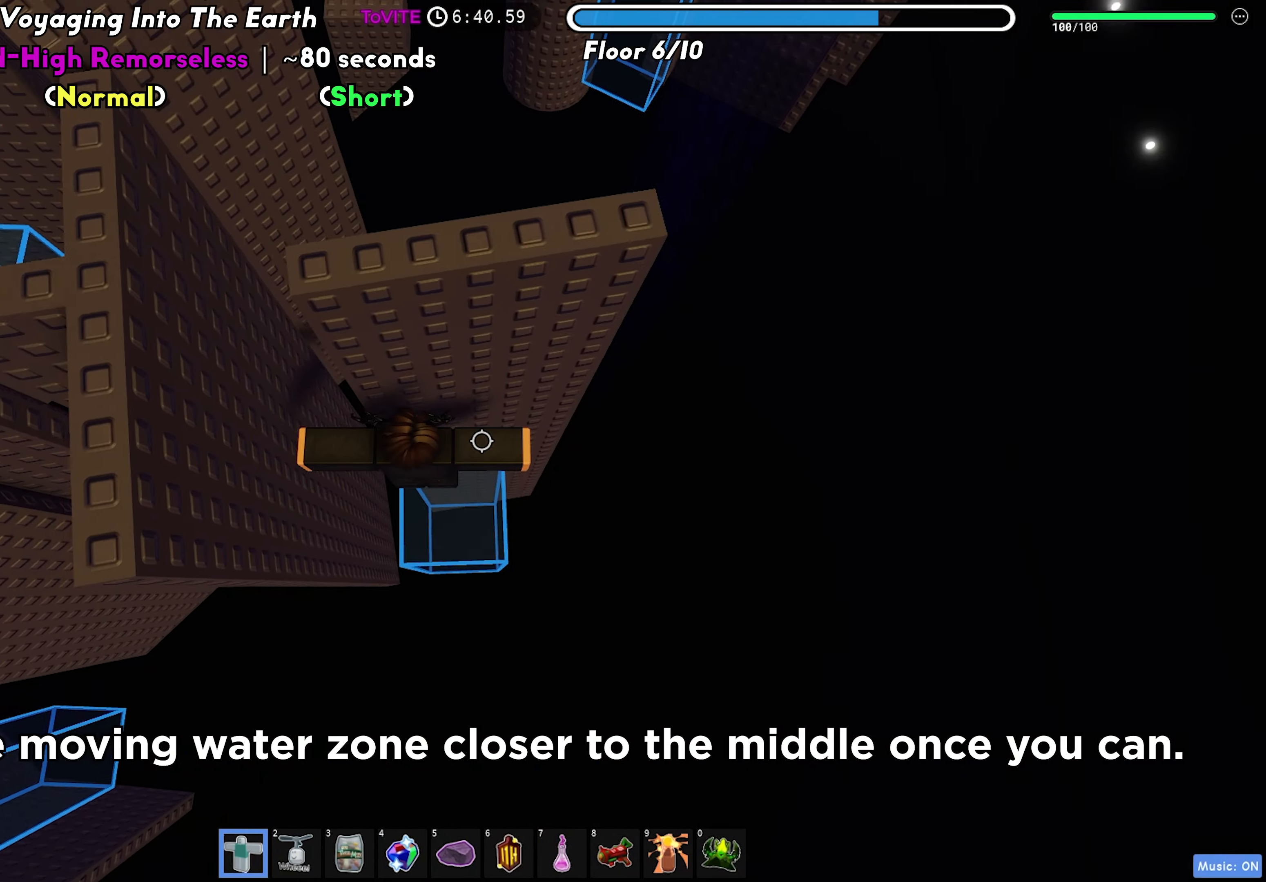
{"keys": ["a", "space"], "events": [[83, "s", "up"], [400, "a", "down"], [467, "space", "down"]]}
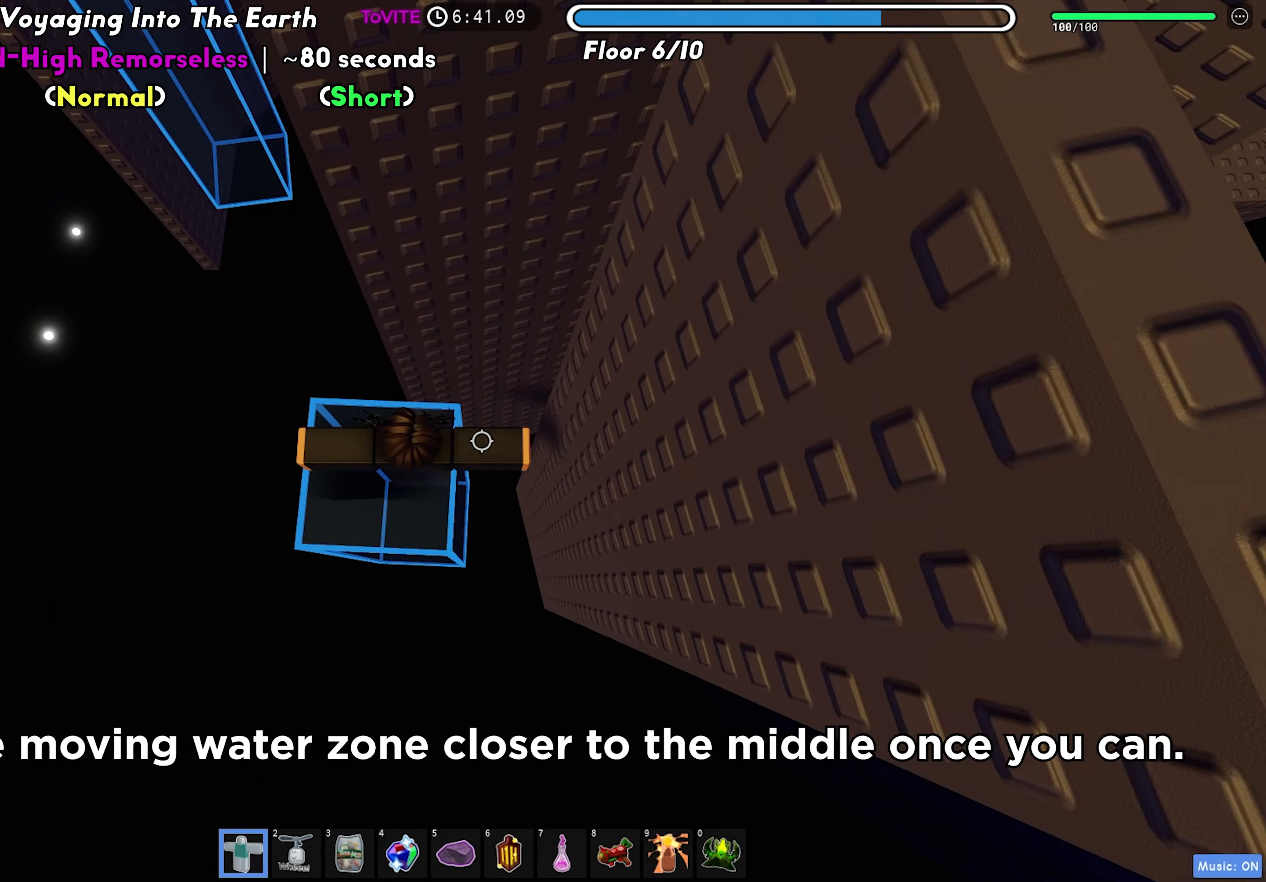
{"keys": [], "events": [[117, "space", "up"], [150, "a", "up"]]}
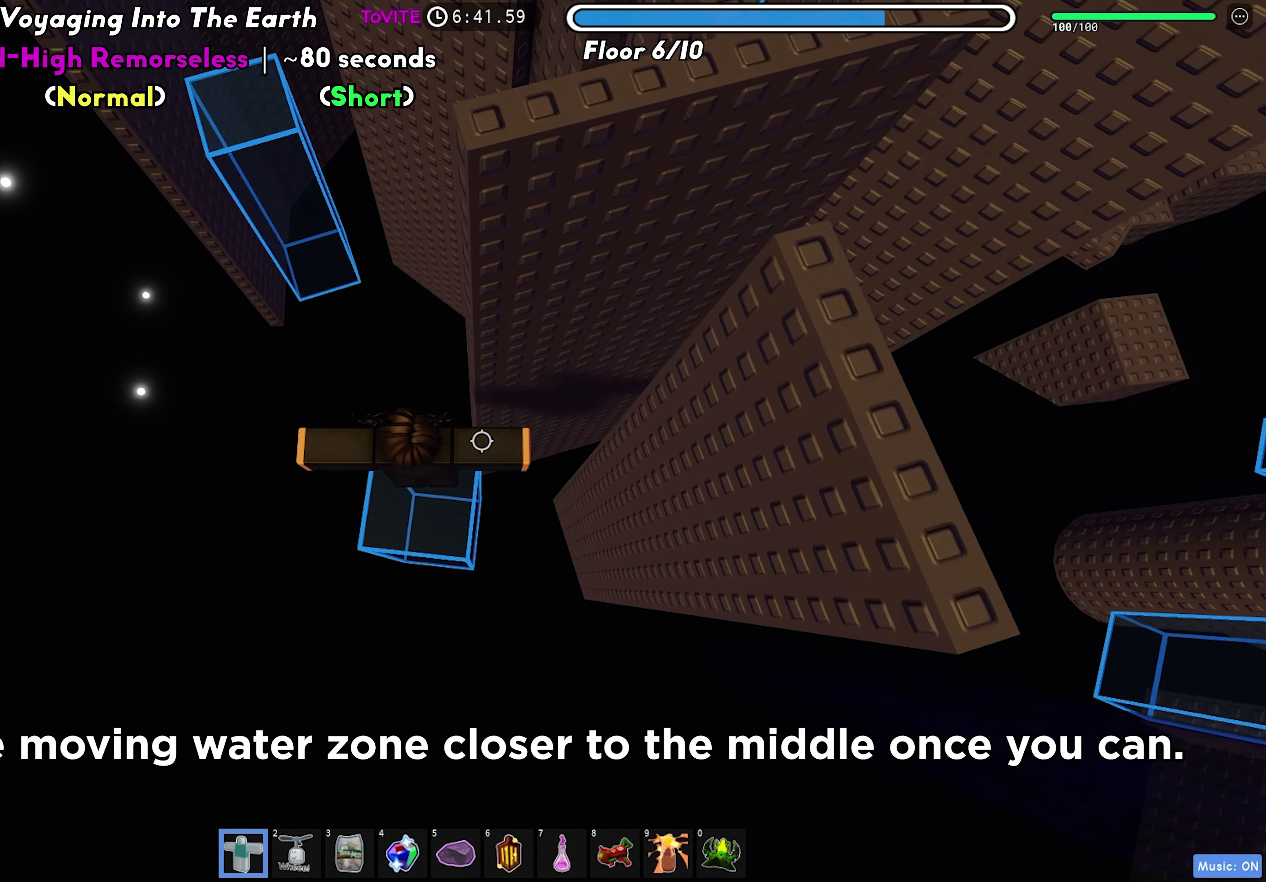
{"keys": [], "events": [[33, "a", "down"], [183, "space", "down"], [217, "a", "up"], [300, "space", "up"]]}
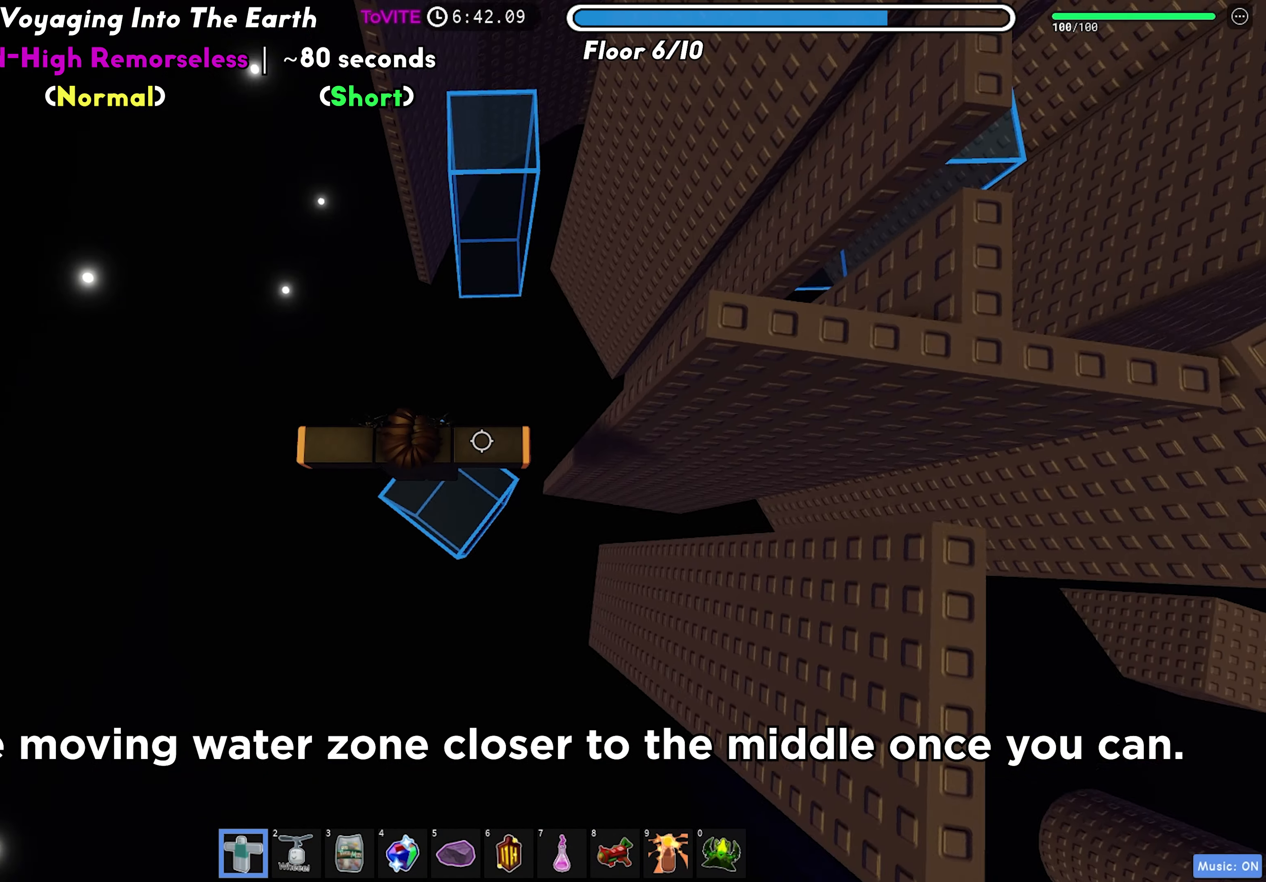
{"keys": ["space", "w"], "events": [[200, "w", "down"], [417, "space", "down"]]}
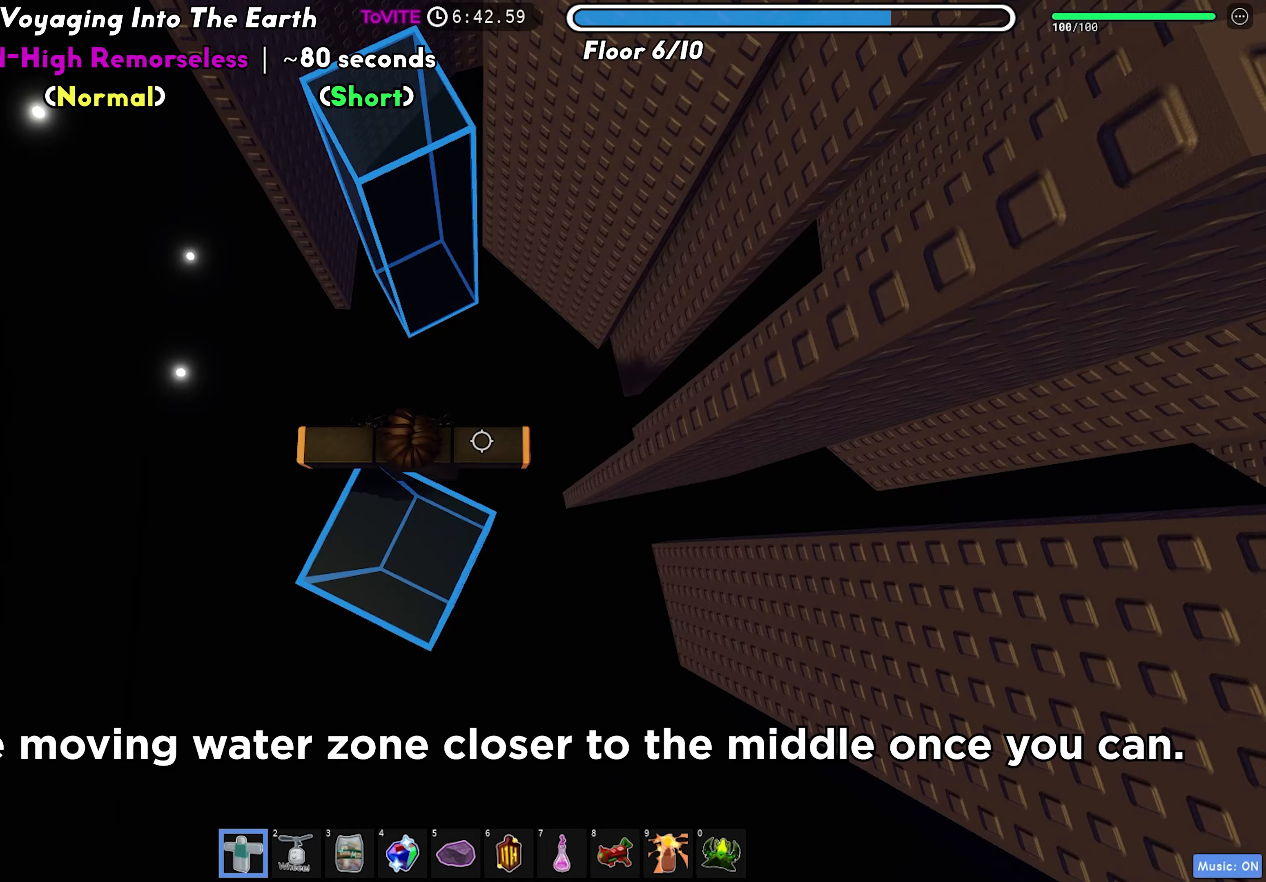
{"keys": [], "events": [[233, "space", "up"], [467, "w", "up"]]}
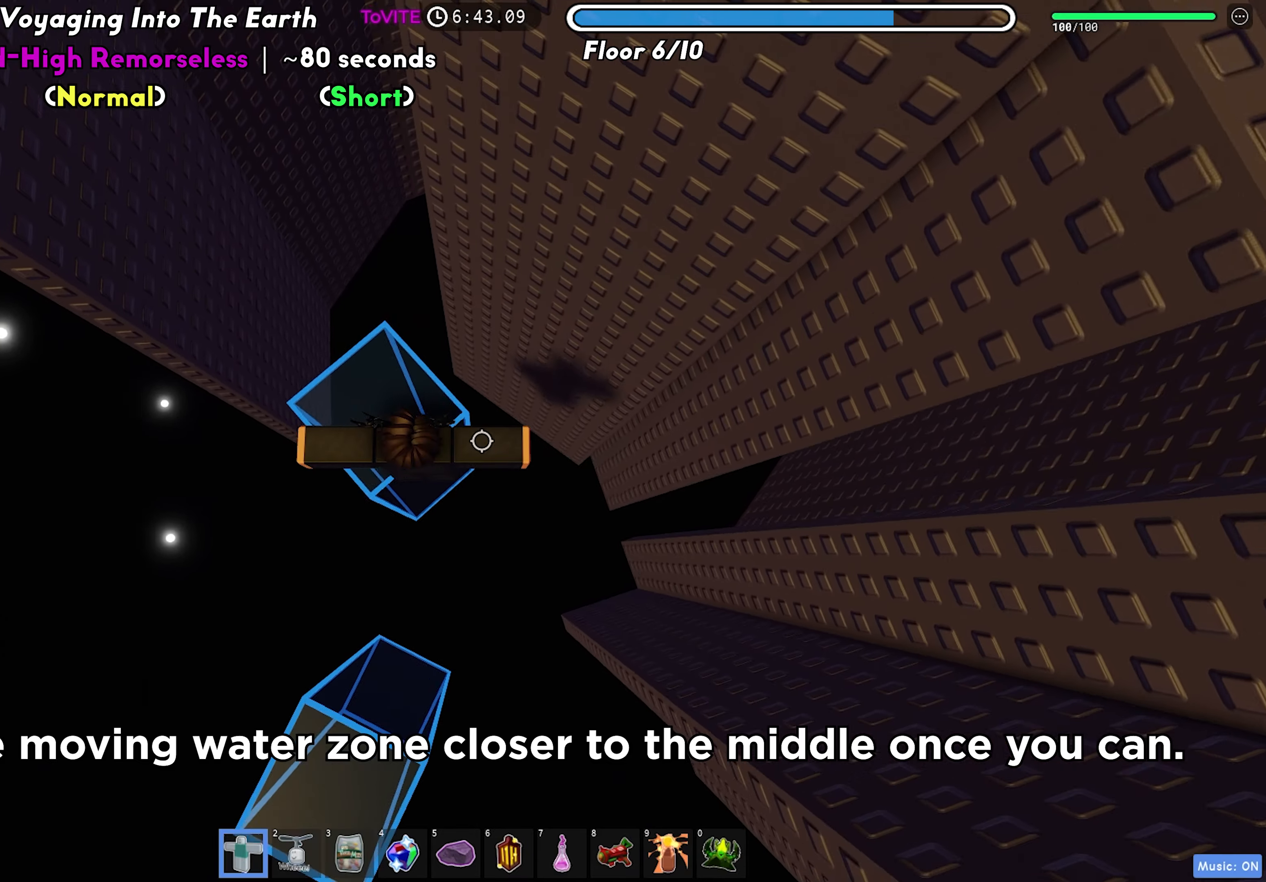
{"keys": [], "events": [[100, "space", "down"], [383, "space", "up"]]}
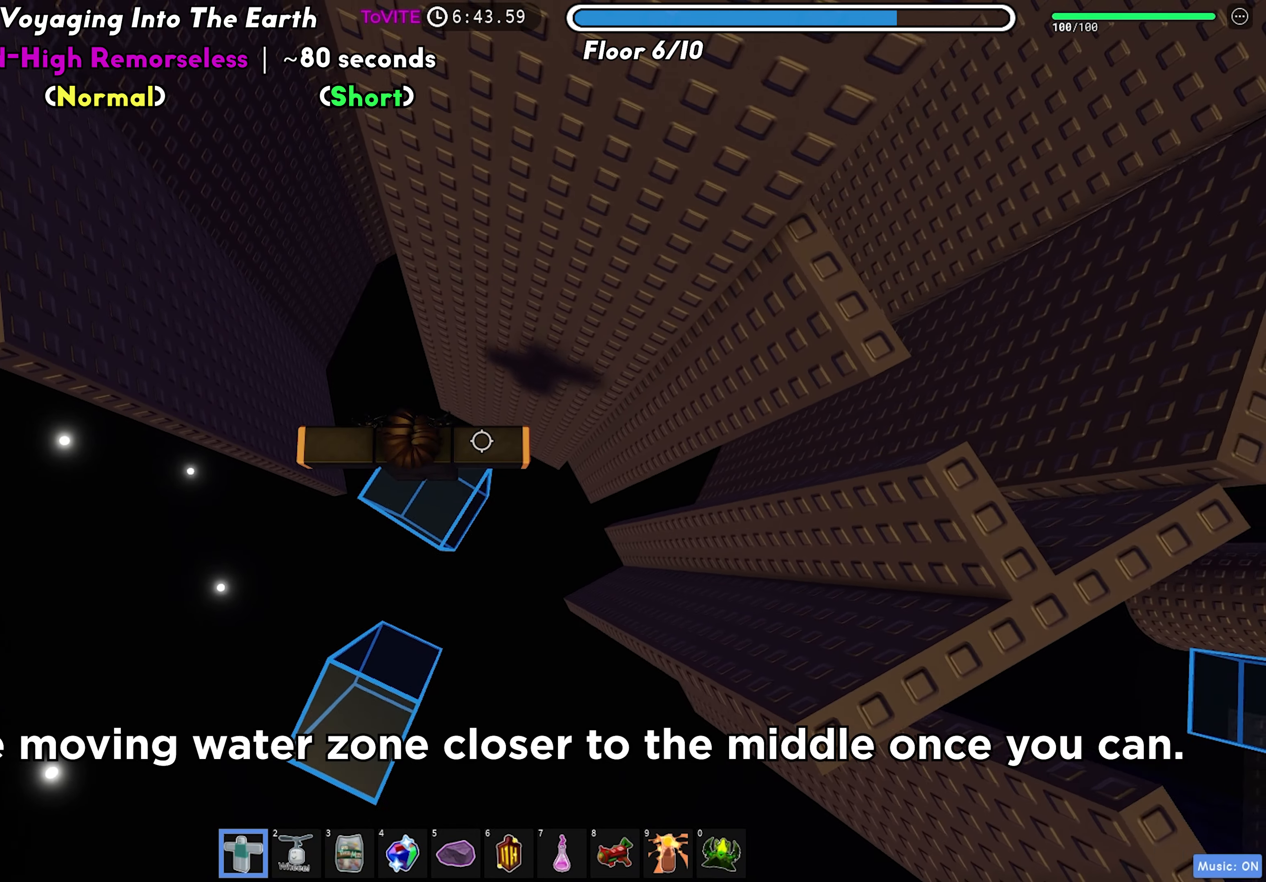
{"keys": ["d", "space"], "events": [[333, "d", "down"], [417, "space", "down"]]}
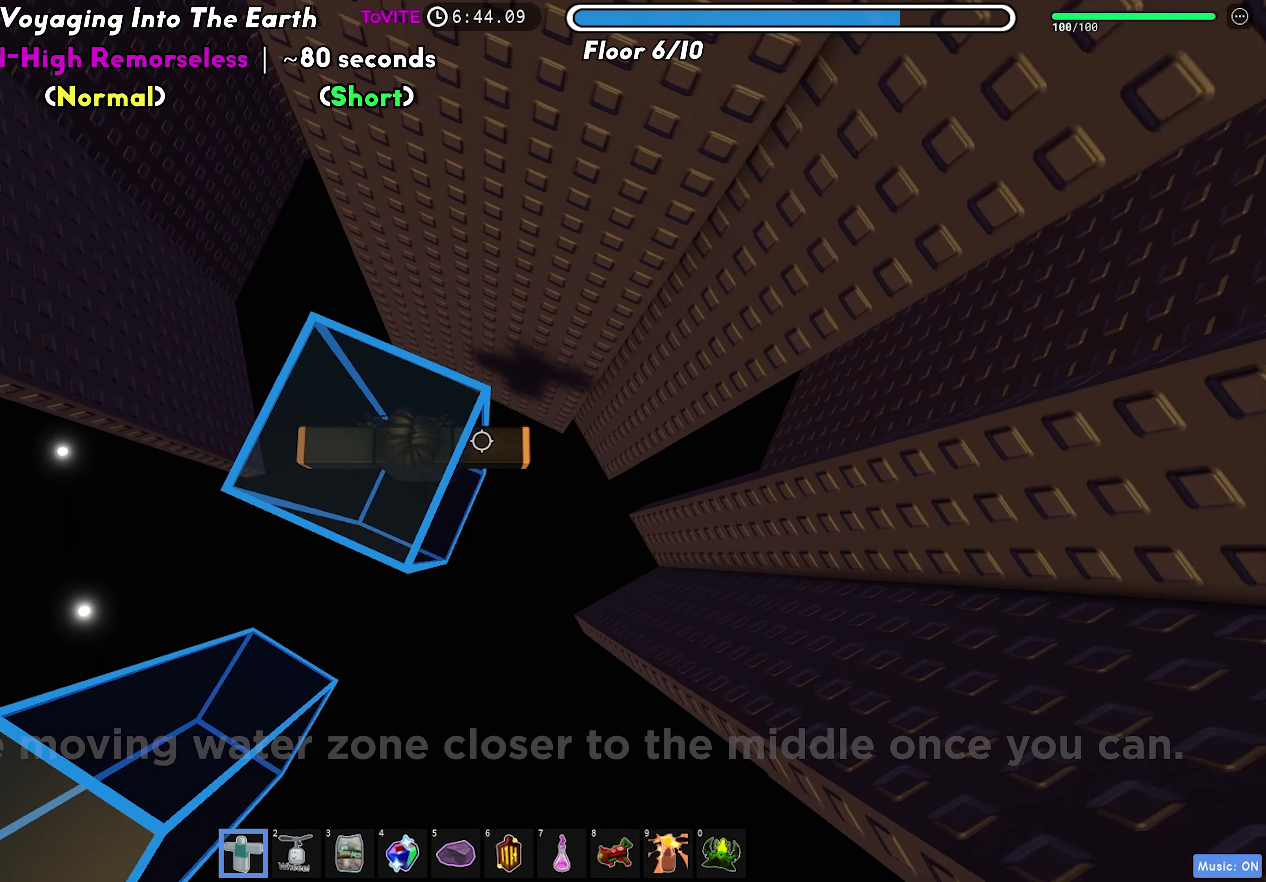
{"keys": [], "events": [[17, "d", "up"], [367, "s", "down"], [400, "space", "up"], [450, "s", "up"]]}
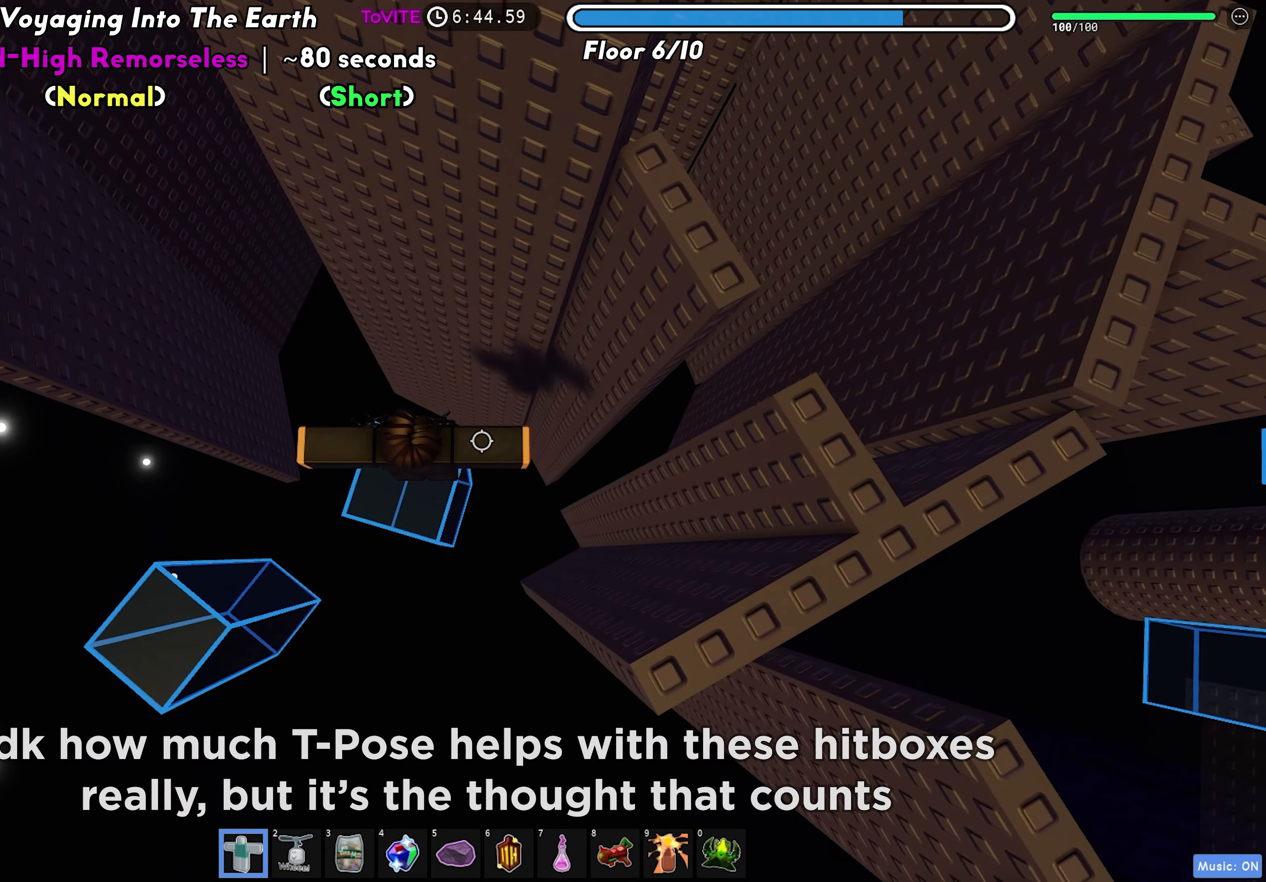
{"keys": ["space"], "events": [[233, "space", "down"]]}
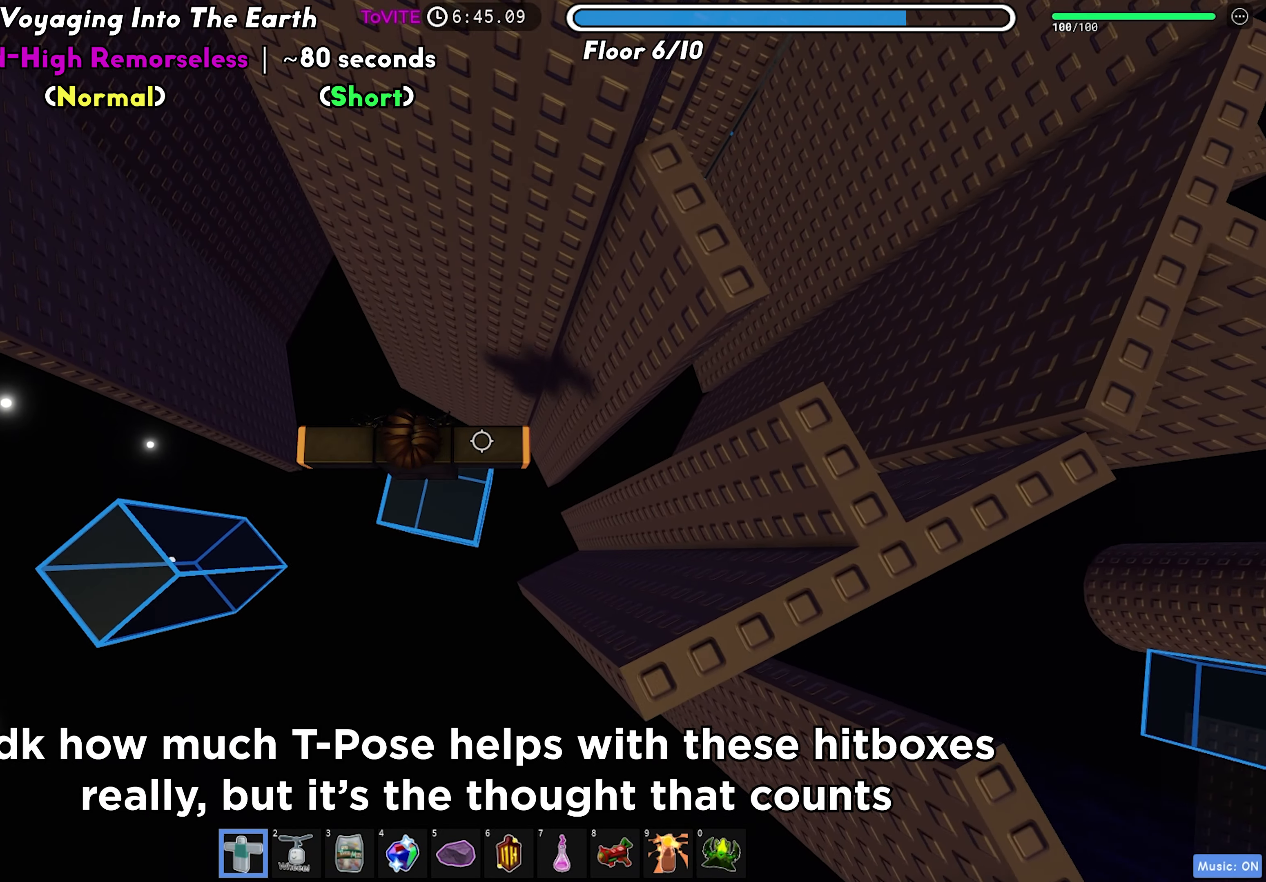
{"keys": ["space"], "events": [[83, "space", "up"], [167, "d", "down"], [333, "d", "up"], [467, "space", "down"]]}
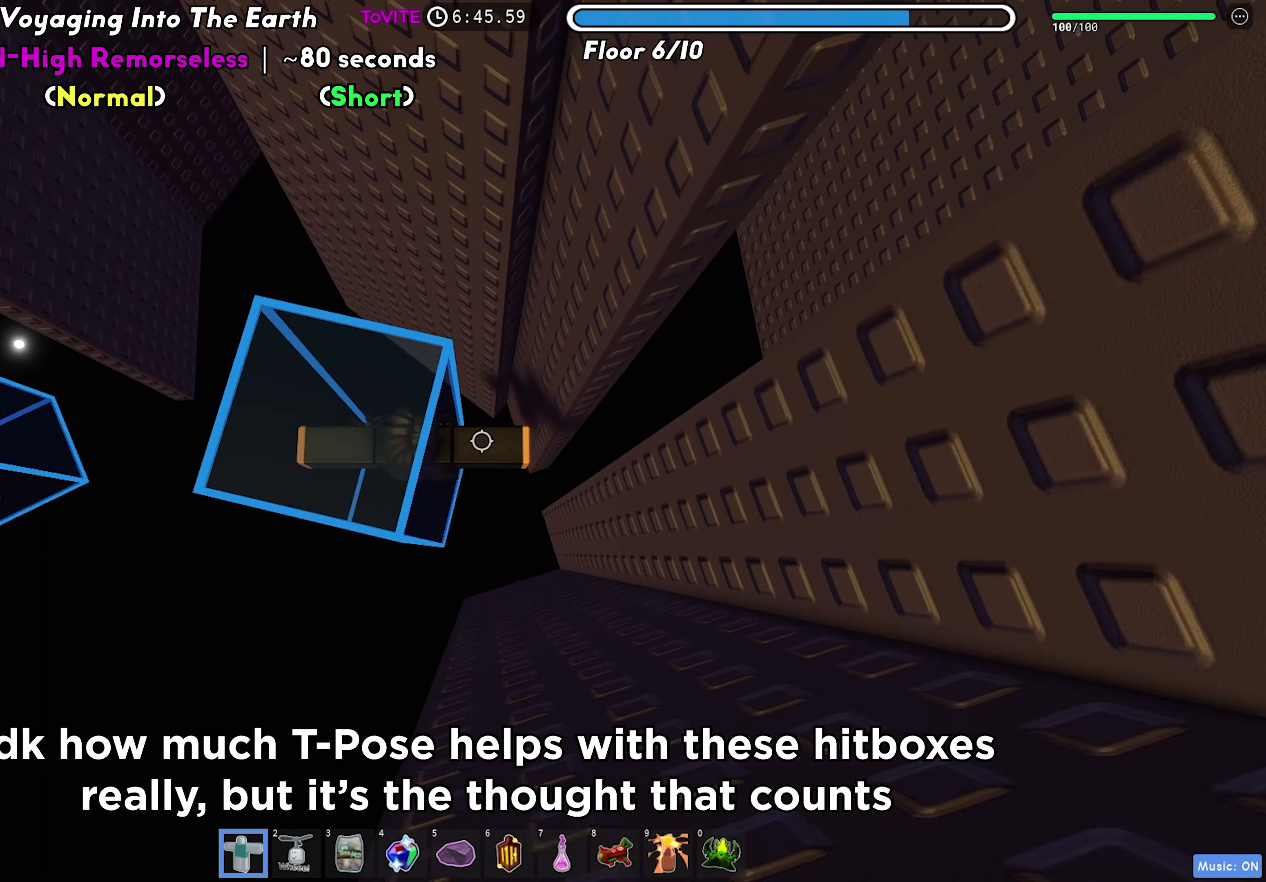
{"keys": [], "events": [[350, "space", "up"]]}
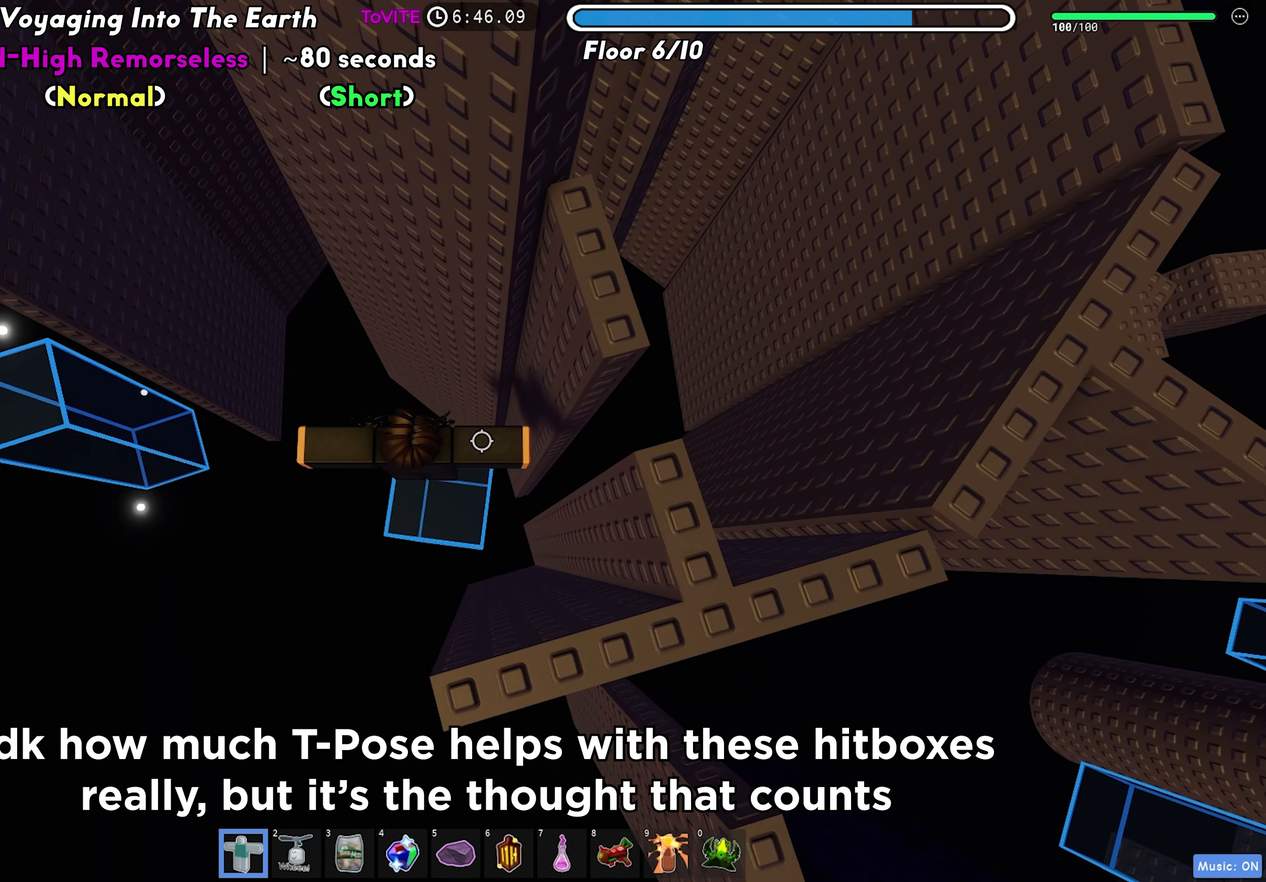
{"keys": ["space"], "events": [[233, "d", "down"], [350, "d", "up"], [350, "space", "down"]]}
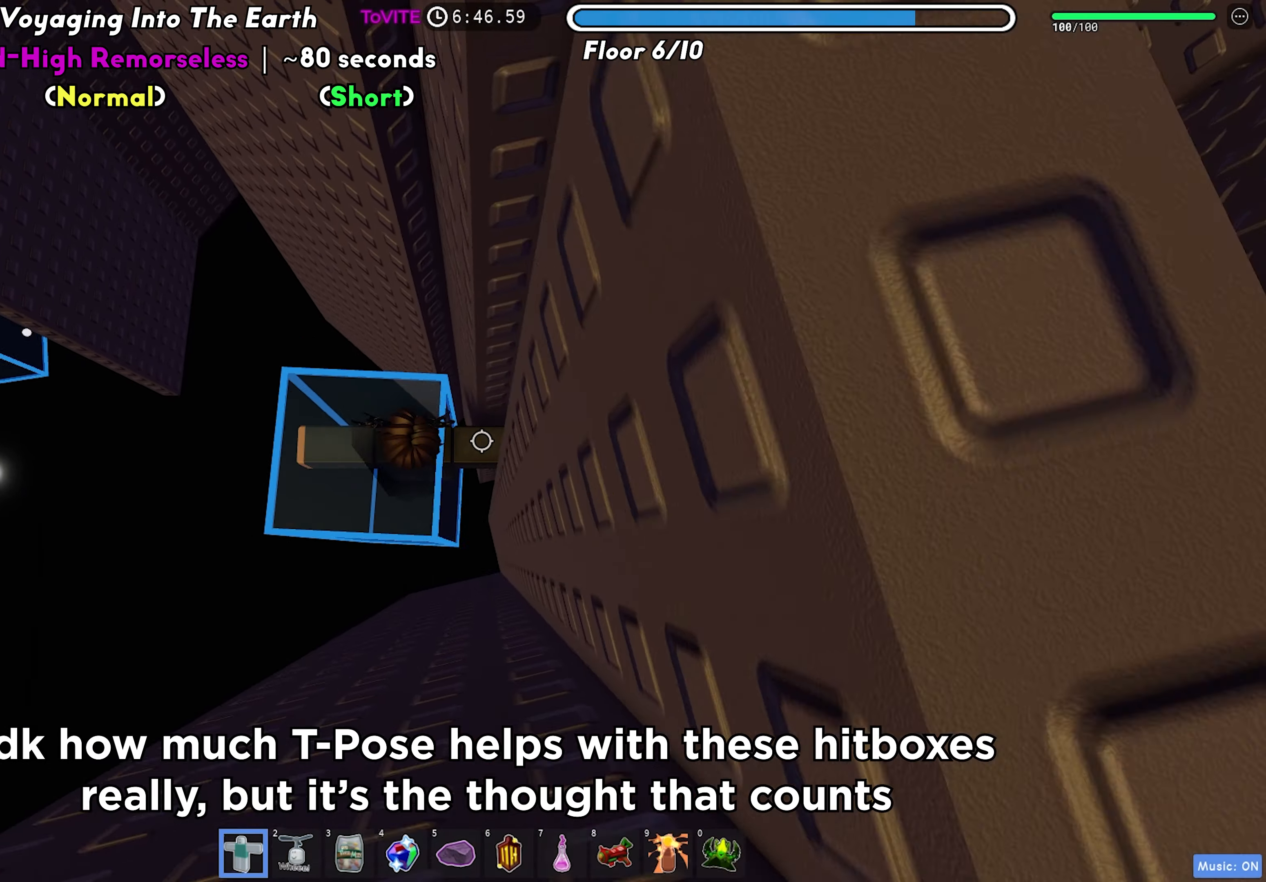
{"keys": [], "events": [[283, "space", "up"]]}
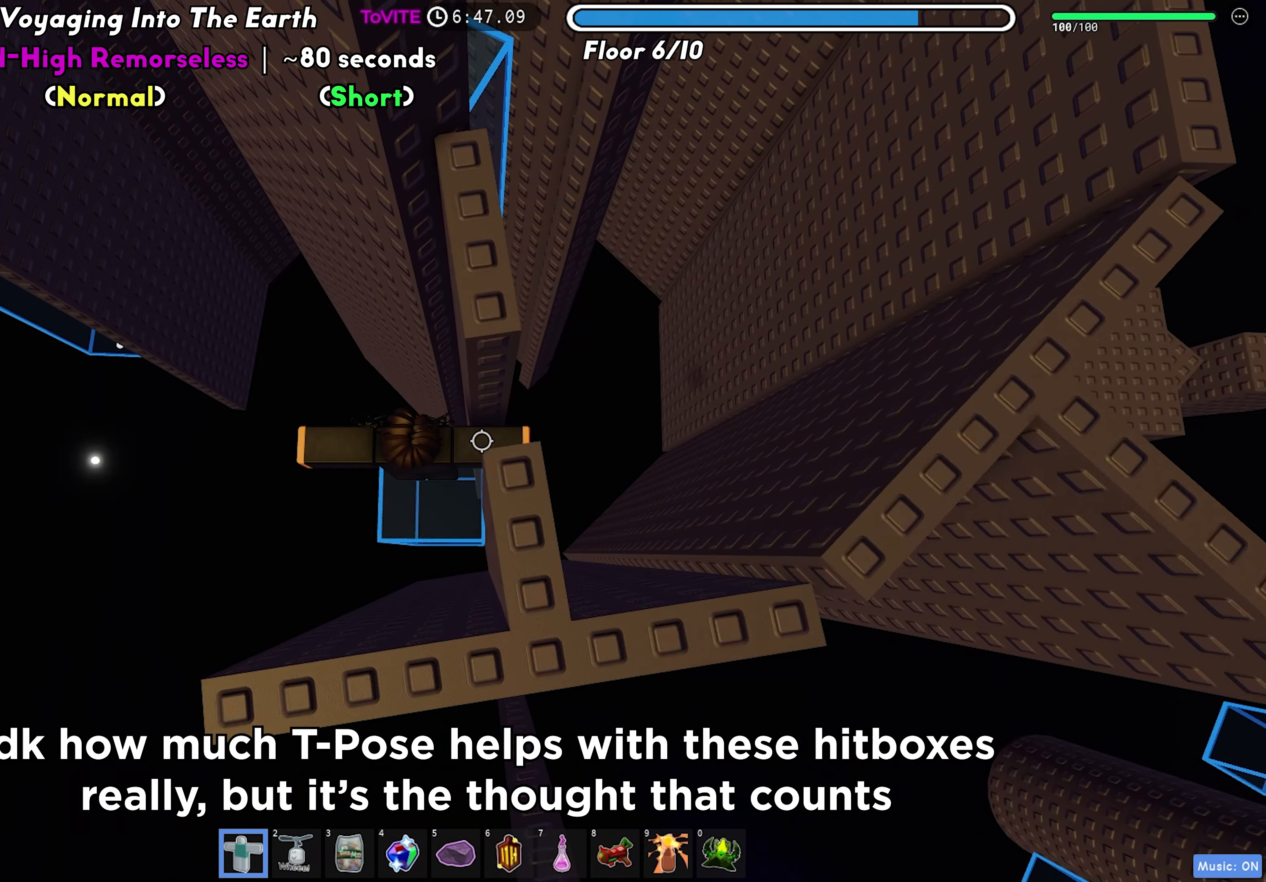
{"keys": [], "events": [[133, "d", "down"], [233, "space", "down"], [333, "d", "up"], [367, "space", "up"]]}
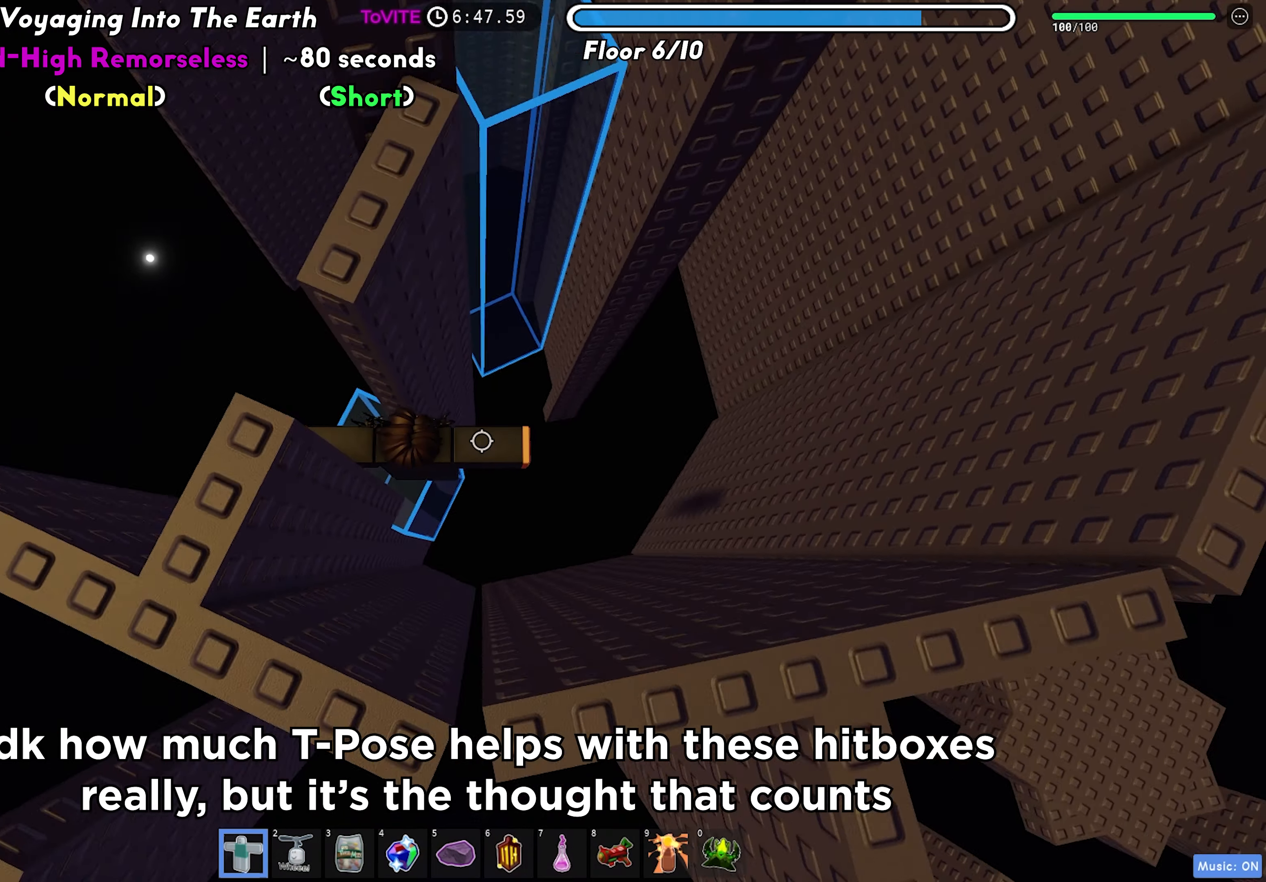
{"keys": ["d", "space"], "events": [[333, "d", "down"], [417, "space", "down"]]}
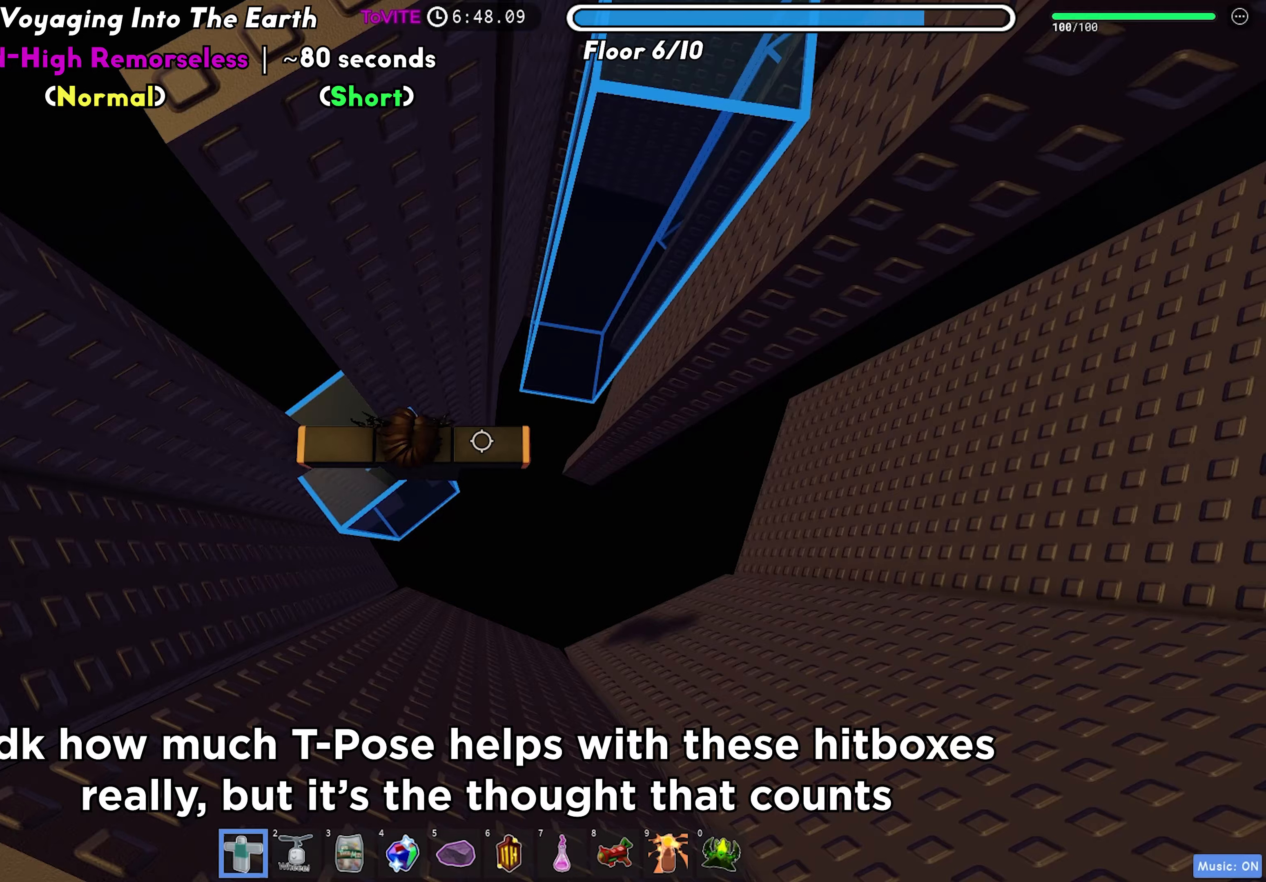
{"keys": [], "events": [[117, "space", "up"], [483, "d", "up"]]}
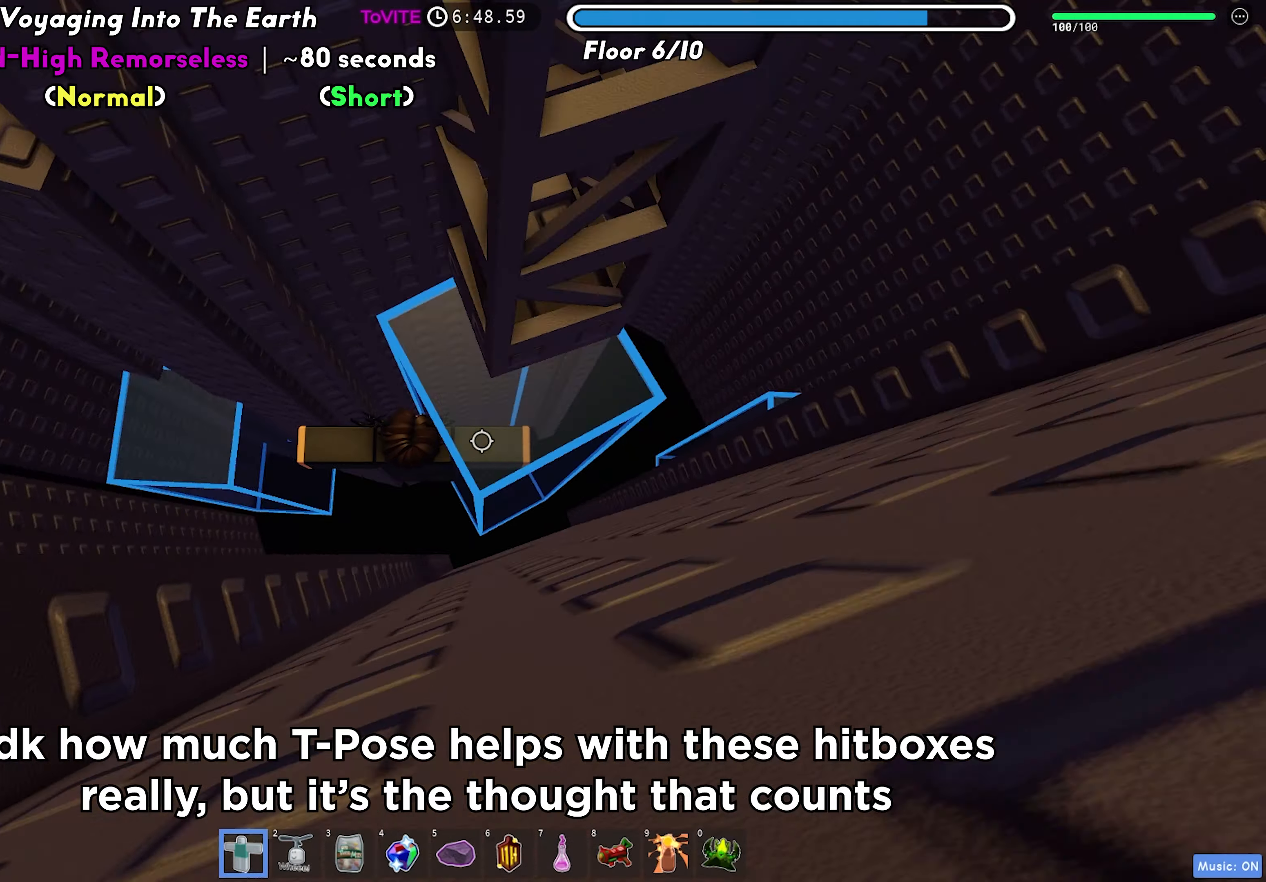
{"keys": [], "events": [[83, "space", "down"], [200, "space", "up"]]}
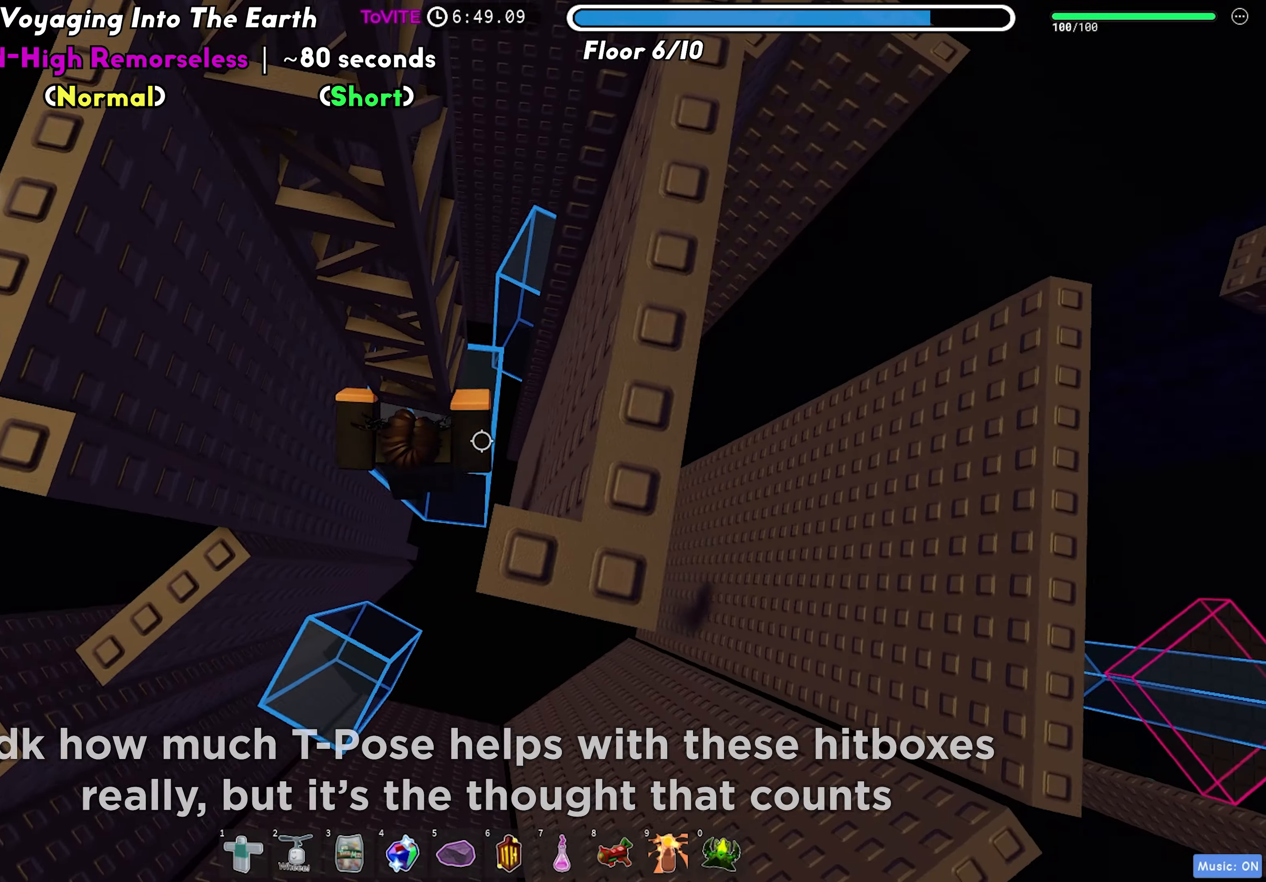
{"keys": ["w"], "events": [[167, "s", "down"], [217, "space", "down"], [267, "s", "up"], [350, "space", "up"], [350, "w", "down"]]}
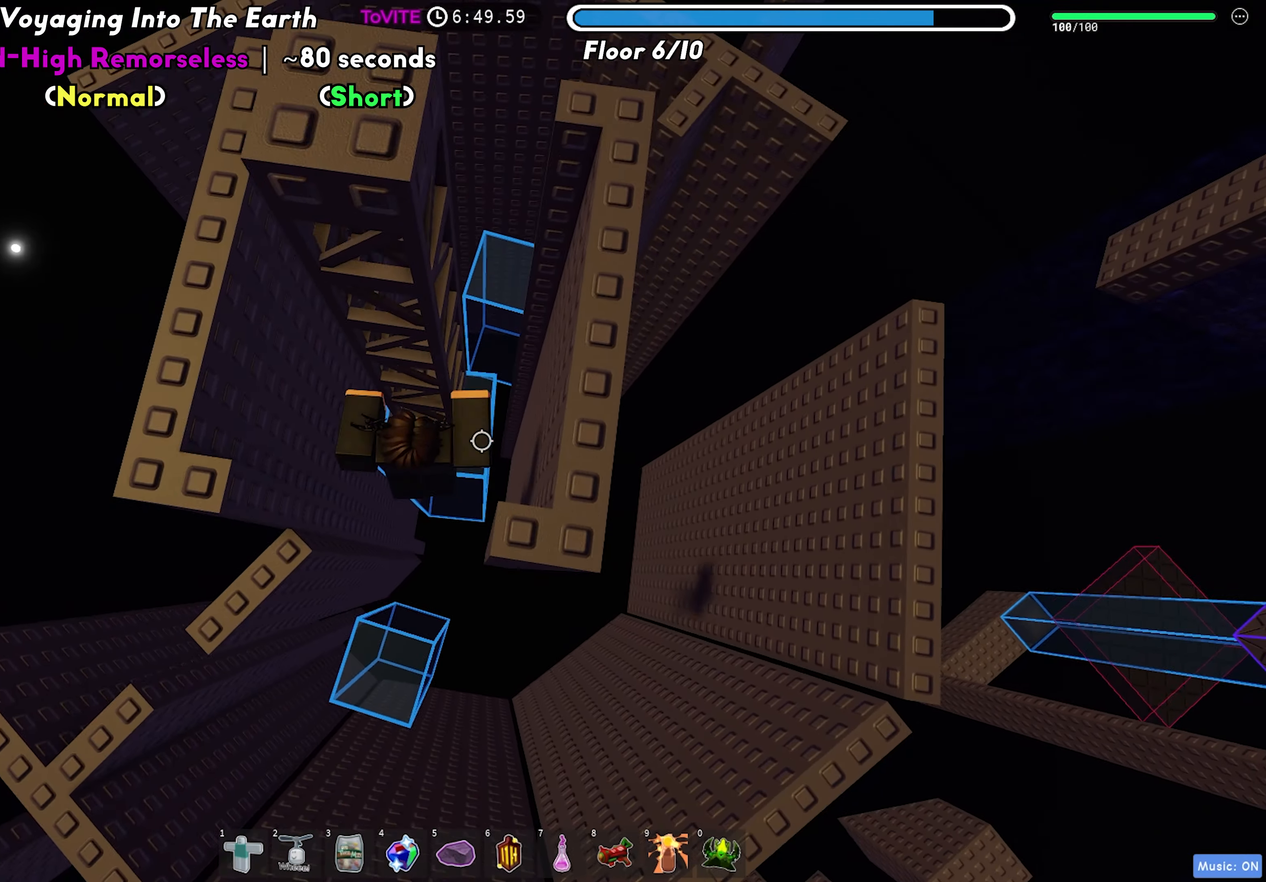
{"keys": ["w"], "events": [[217, "shift", "down"], [383, "shift", "up"]]}
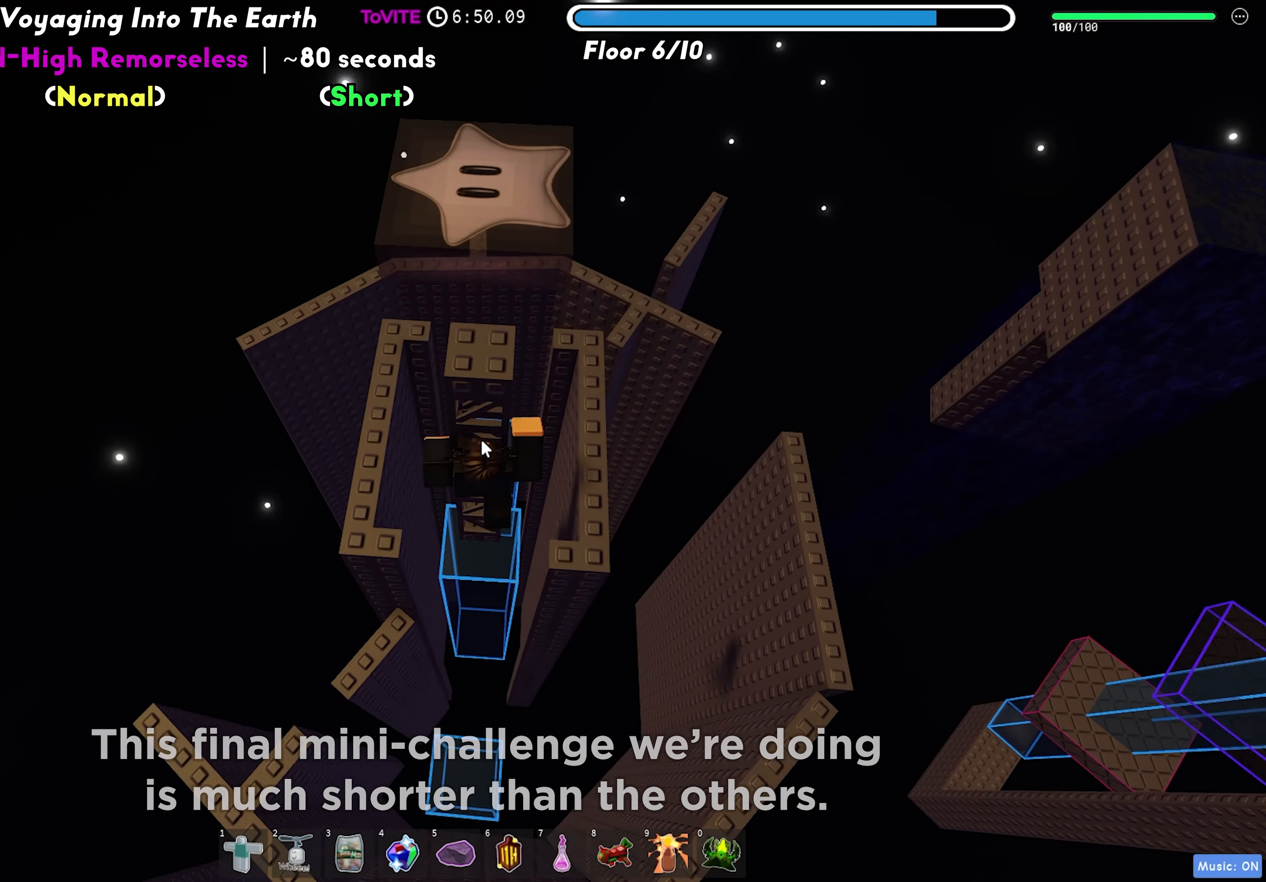
{"keys": ["w"], "events": []}
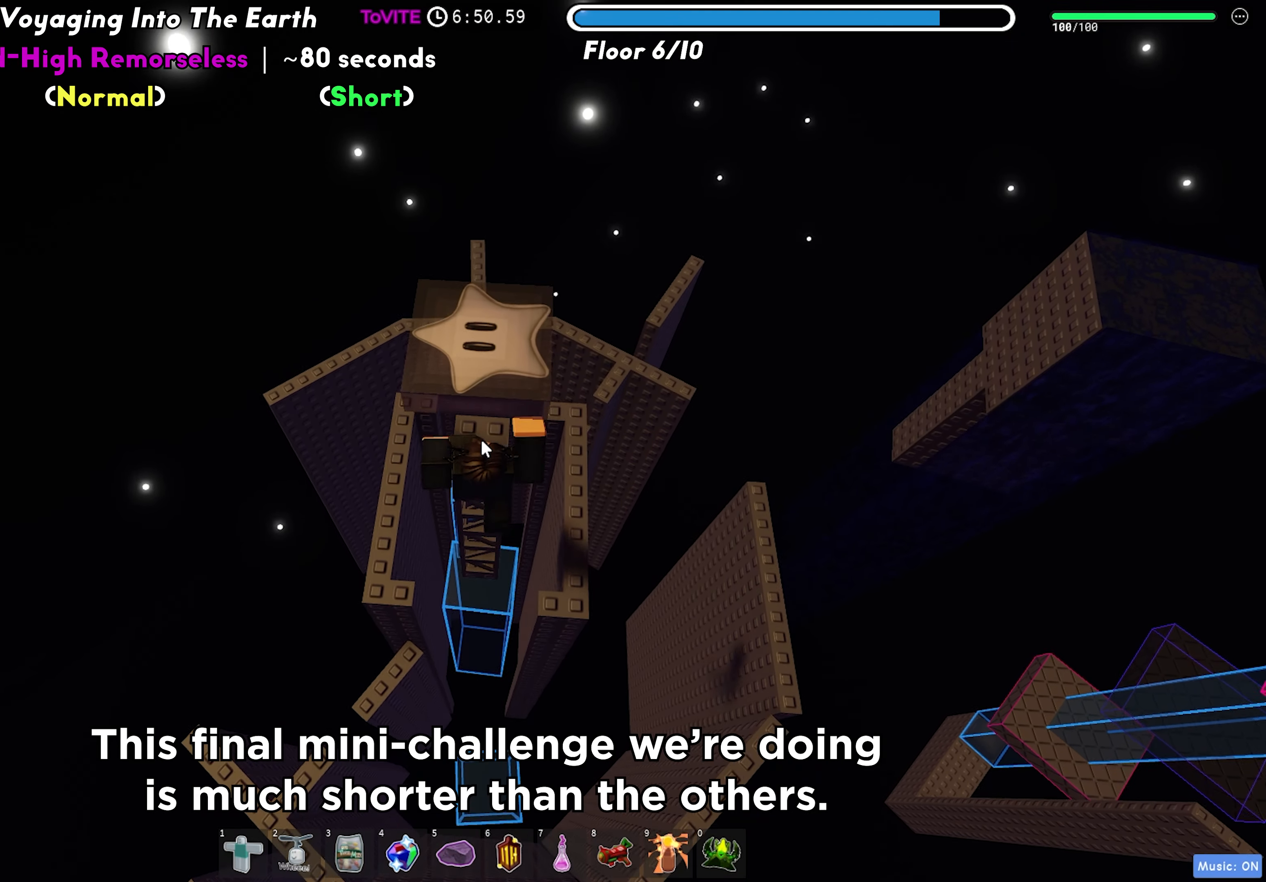
{"keys": ["a"], "events": [[100, "w", "up"], [167, "space", "down"], [267, "a", "down"], [283, "space", "up"]]}
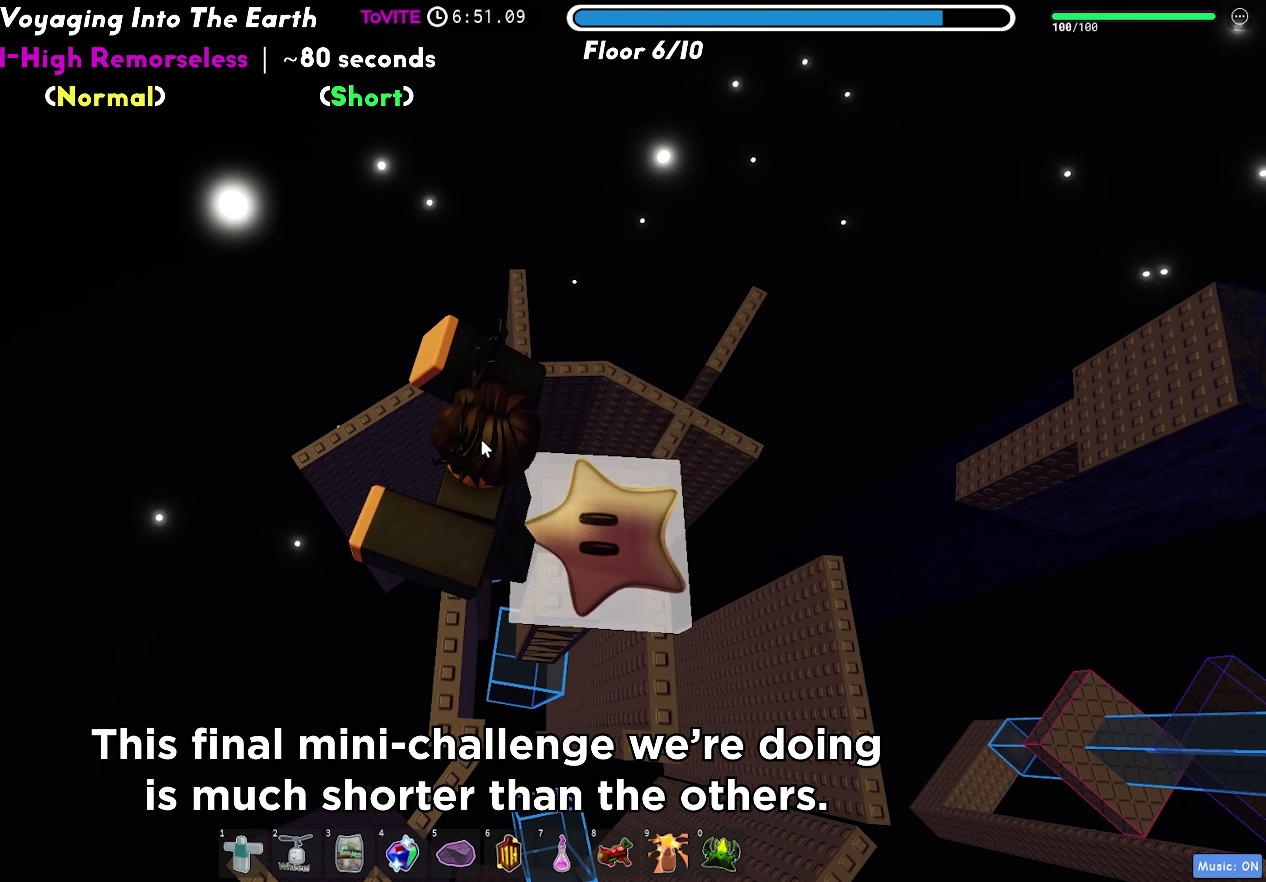
{"keys": [], "events": [[483, "a", "up"]]}
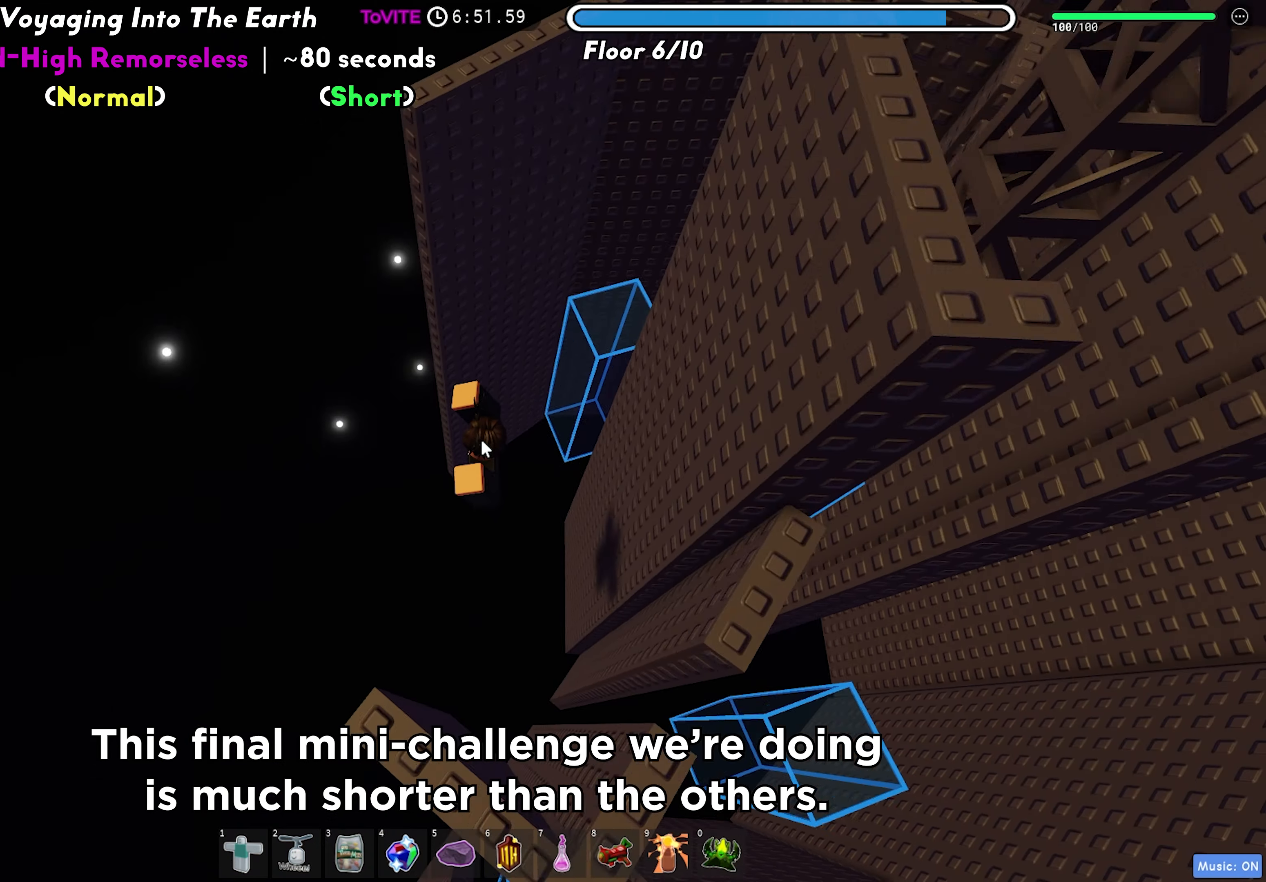
{"keys": ["d", "shift"], "events": [[283, "d", "down"], [333, "shift", "down"]]}
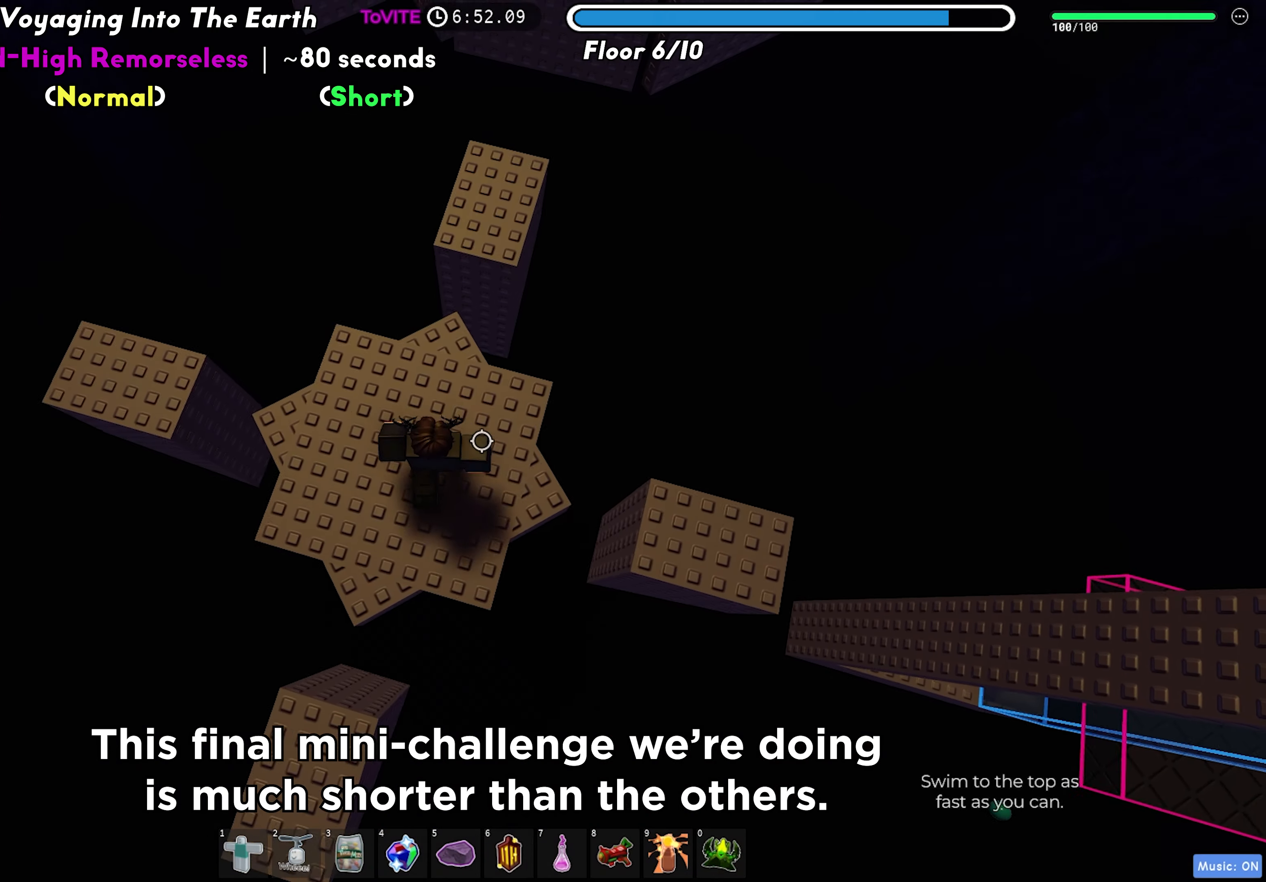
{"keys": ["d"], "events": [[17, "shift", "up"], [267, "space", "down"], [417, "space", "up"]]}
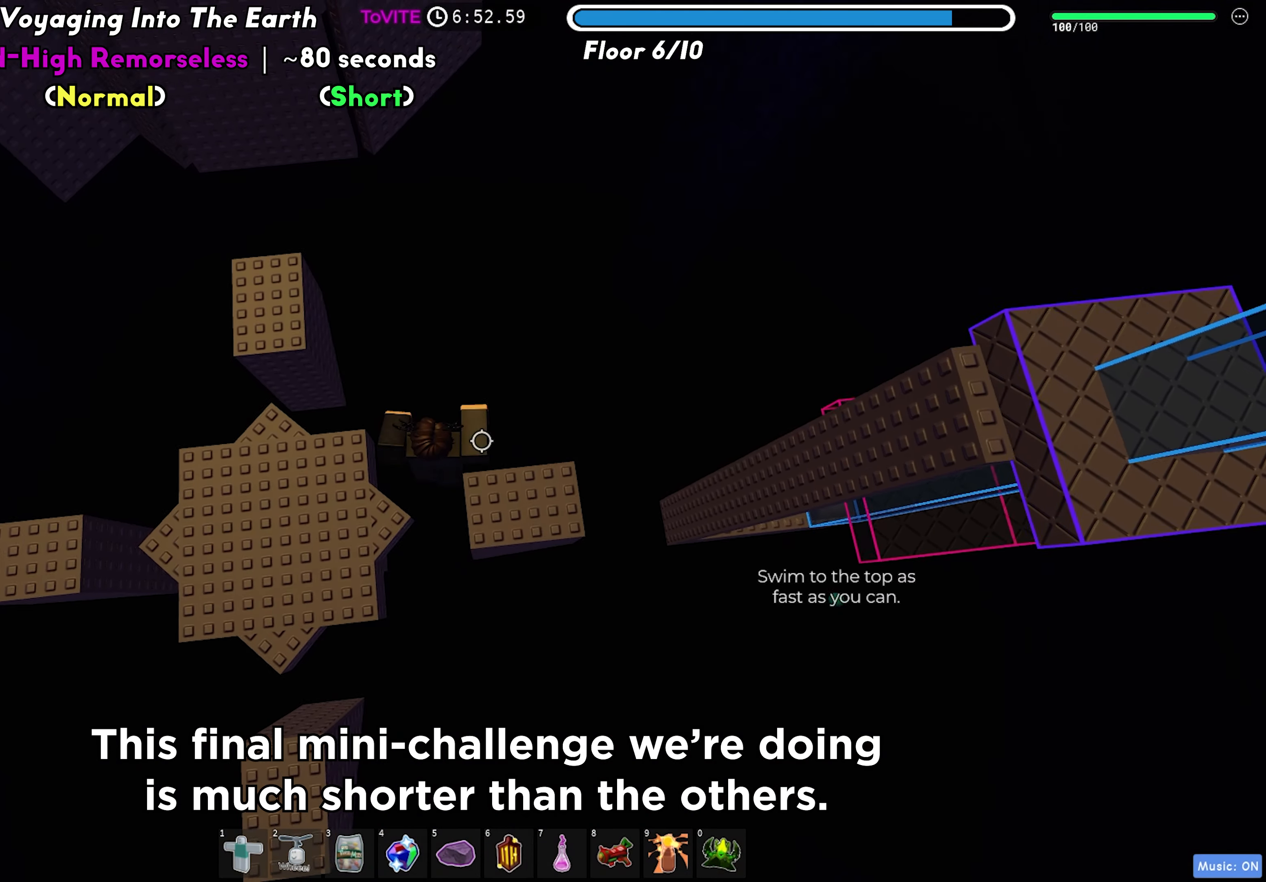
{"keys": ["d"], "events": []}
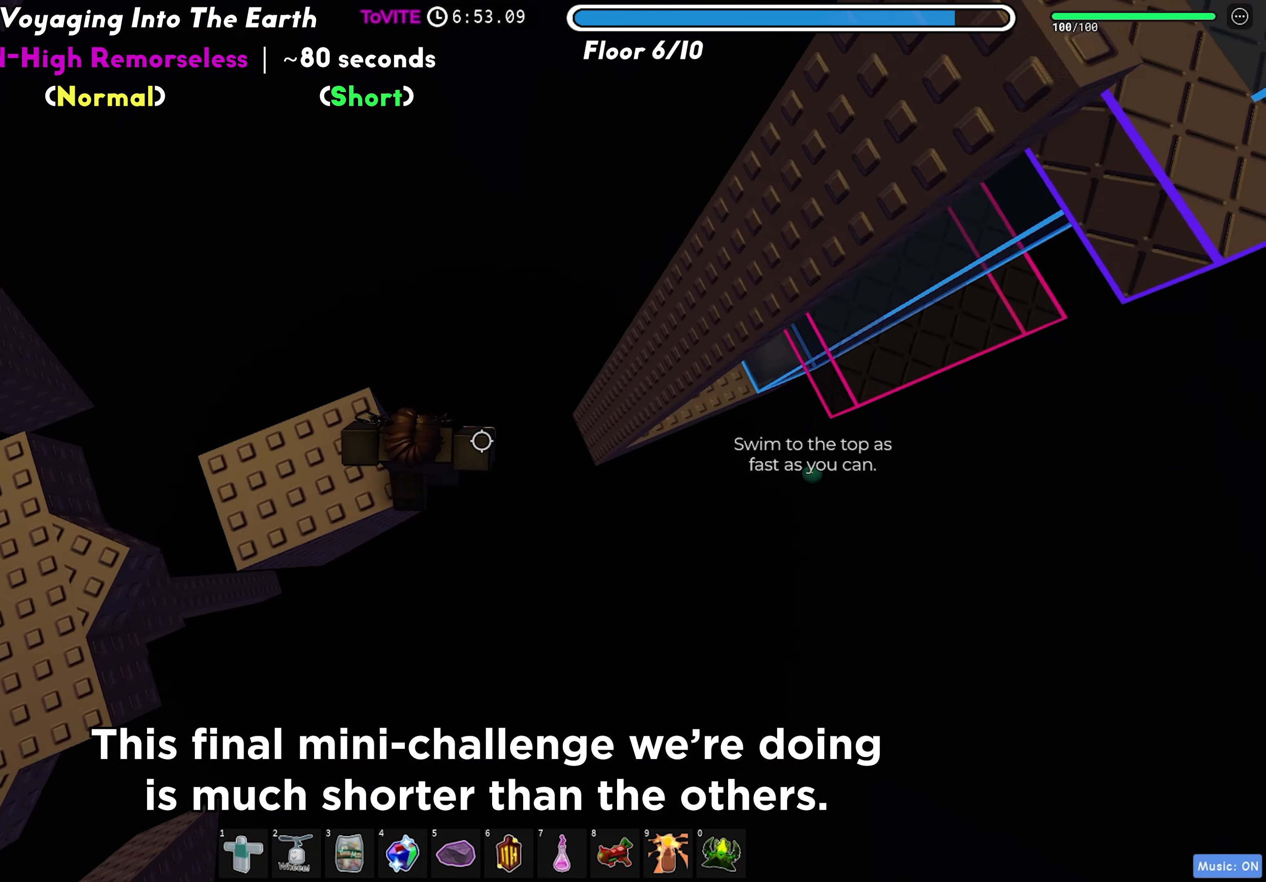
{"keys": ["d"], "events": [[33, "space", "down"], [150, "space", "up"]]}